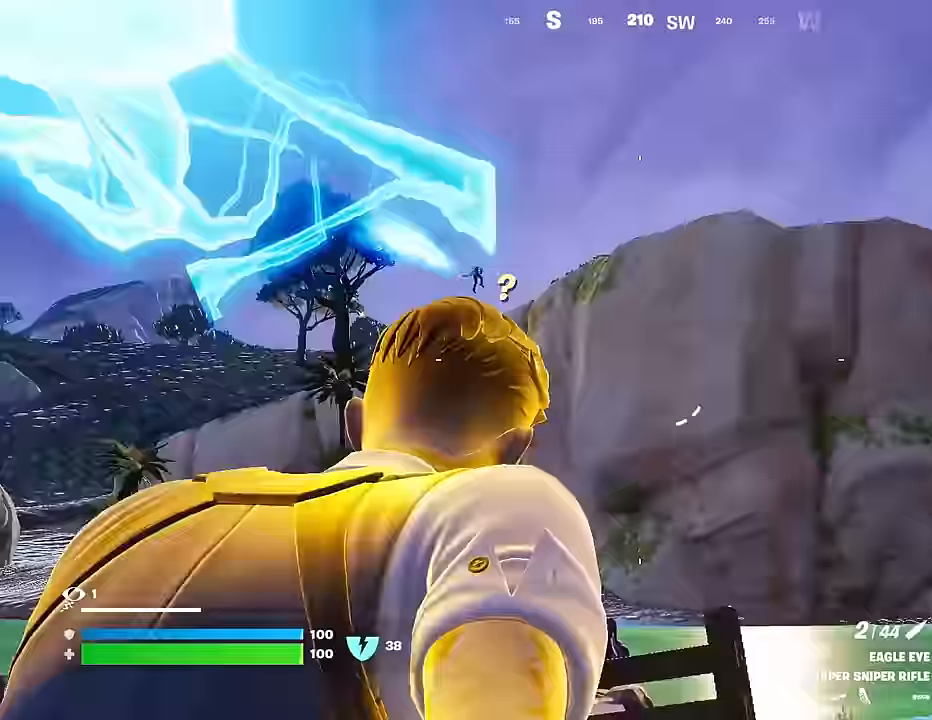
Gameplay with a controller (PlayStation layout); each line is a JSON object with the inputs held at the frame after it. "events" lists button and stick changes between this image and that frame as [ms after this image, input, new state], when the widget could be followed in between.
{"buttons": [], "left_stick": "up", "right_stick": "center", "events": [[100, "CROSS", "down"], [117, "right_stick", "center"], [183, "CROSS", "up"], [333, "right_stick", "down-right"], [383, "right_stick", "right"], [483, "left_stick", "up"], [500, "right_stick", "center"]]}
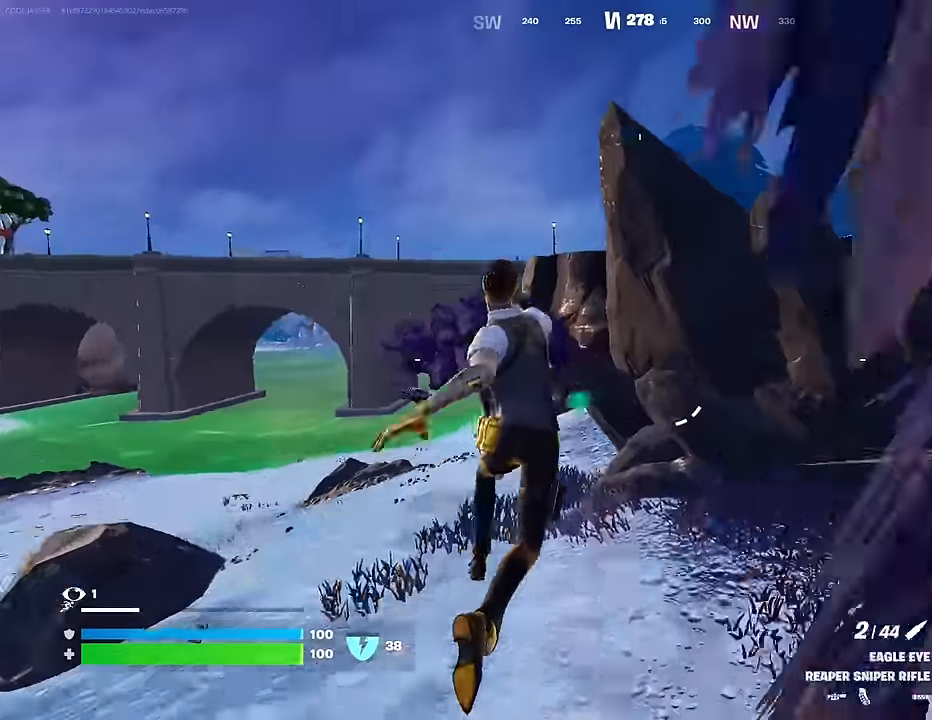
{"buttons": [], "left_stick": "up-left", "right_stick": "left", "events": [[117, "right_stick", "right"], [167, "right_stick", "center"], [233, "CROSS", "down"], [267, "left_stick", "up-left"], [317, "CROSS", "up"], [433, "right_stick", "left"]]}
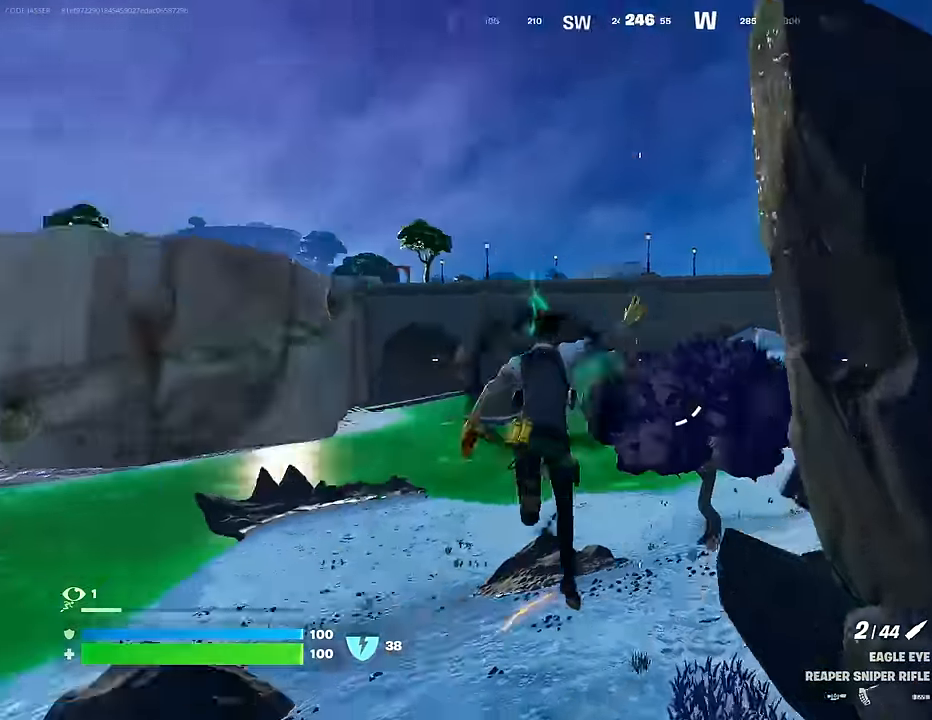
{"buttons": [], "left_stick": "up-left", "right_stick": "center", "events": [[117, "right_stick", "center"], [167, "left_stick", "up"], [283, "right_stick", "up-left"], [300, "left_stick", "up-left"], [400, "right_stick", "center"]]}
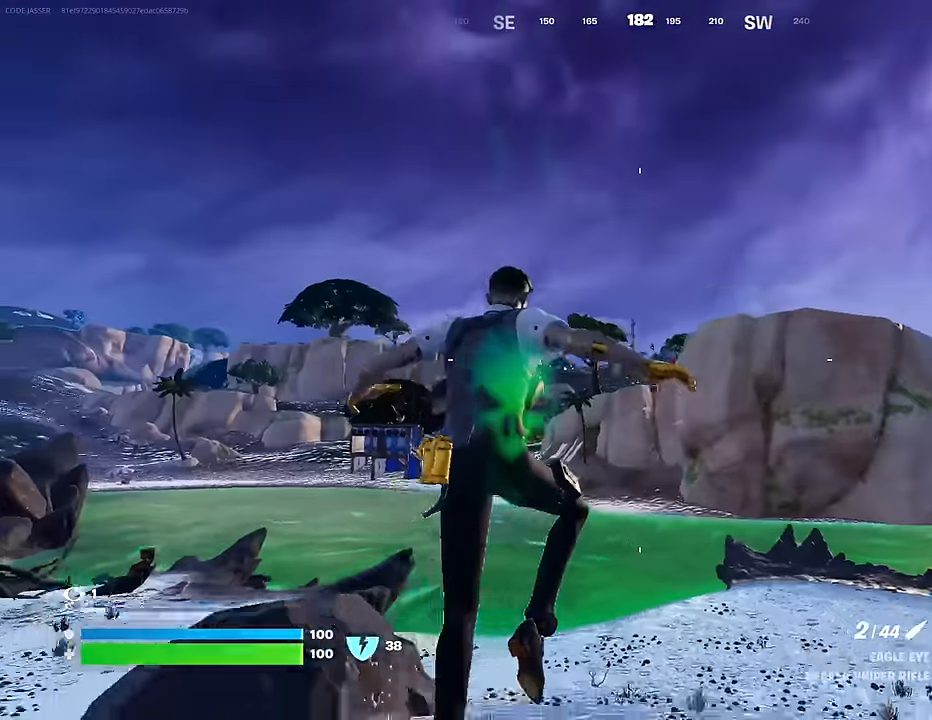
{"buttons": ["L2"], "left_stick": "up-left", "right_stick": "up", "events": [[433, "L2", "down"], [500, "right_stick", "up"]]}
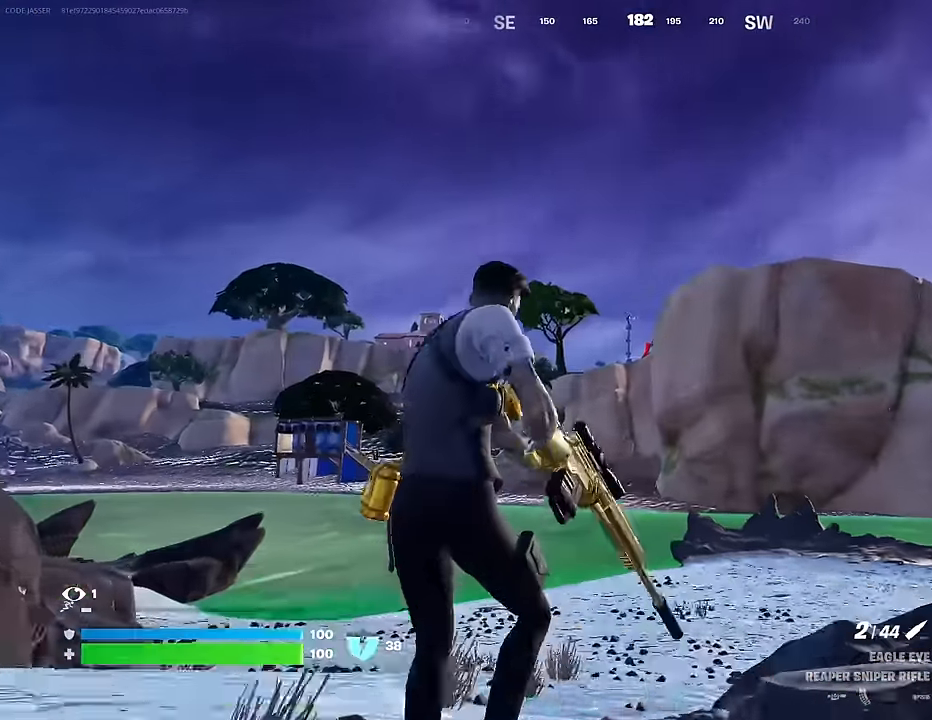
{"buttons": ["L2"], "left_stick": "up-left", "right_stick": "up-left", "events": [[117, "right_stick", "center"], [167, "right_stick", "up-left"]]}
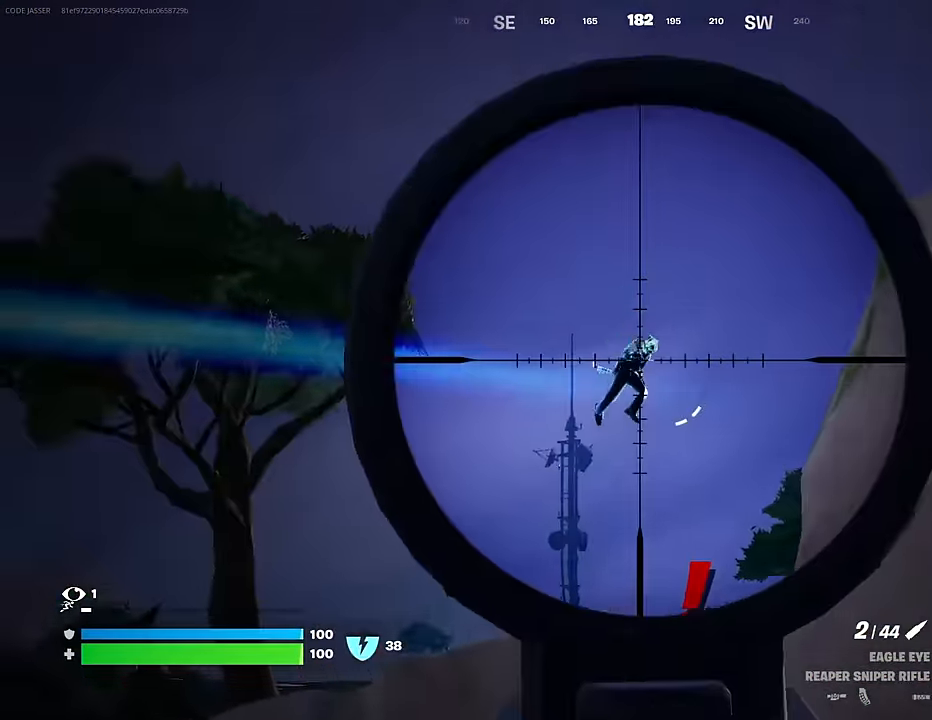
{"buttons": [], "left_stick": "up-right", "right_stick": "center", "events": [[100, "R2", "down"], [133, "L2", "up"], [133, "L3", "down"], [133, "right_stick", "up-right"], [150, "left_stick", "up-right"], [183, "R2", "up"], [183, "right_stick", "down-right"], [200, "L3", "up"], [383, "CROSS", "down"], [383, "right_stick", "center"], [433, "CROSS", "up"]]}
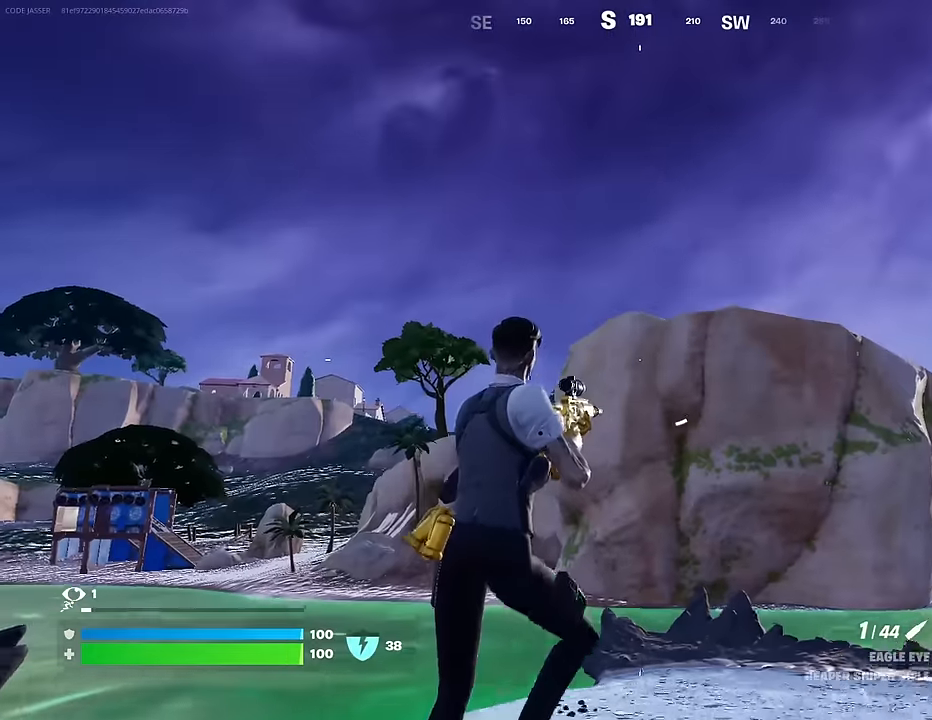
{"buttons": [], "left_stick": "up", "right_stick": "center", "events": [[50, "right_stick", "right"], [350, "CROSS", "down"], [350, "right_stick", "center"], [450, "CROSS", "up"], [483, "left_stick", "up"]]}
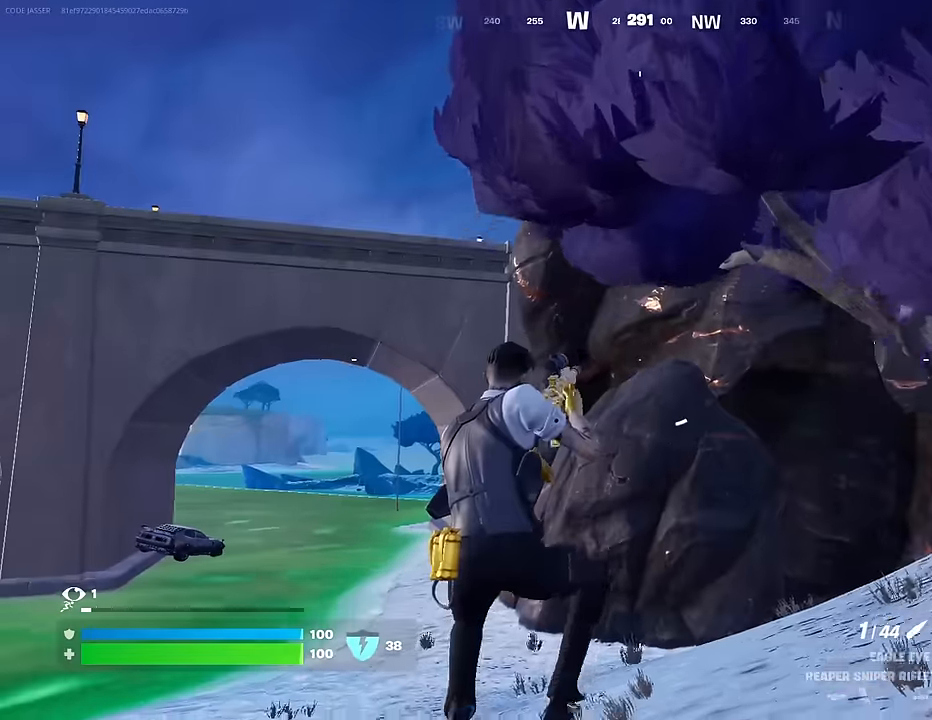
{"buttons": [], "left_stick": "up-right", "right_stick": "left", "events": [[200, "left_stick", "up-right"], [367, "right_stick", "left"]]}
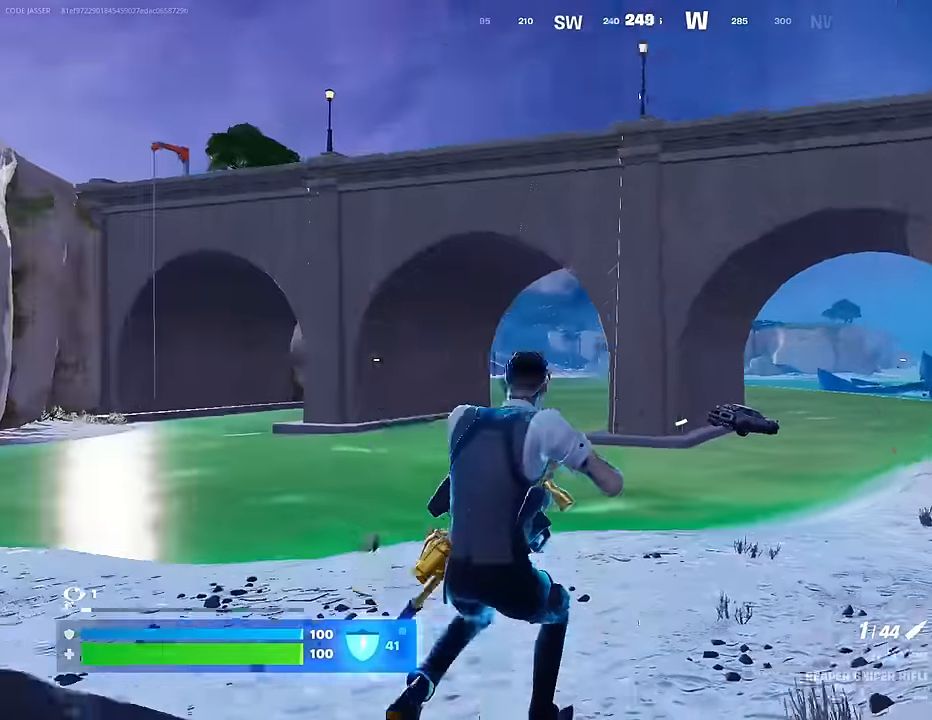
{"buttons": [], "left_stick": "up-right", "right_stick": "center", "events": [[67, "right_stick", "center"], [100, "CROSS", "down"], [167, "CROSS", "up"], [200, "right_stick", "left"], [283, "right_stick", "center"], [317, "SQUARE", "down"], [383, "SQUARE", "up"]]}
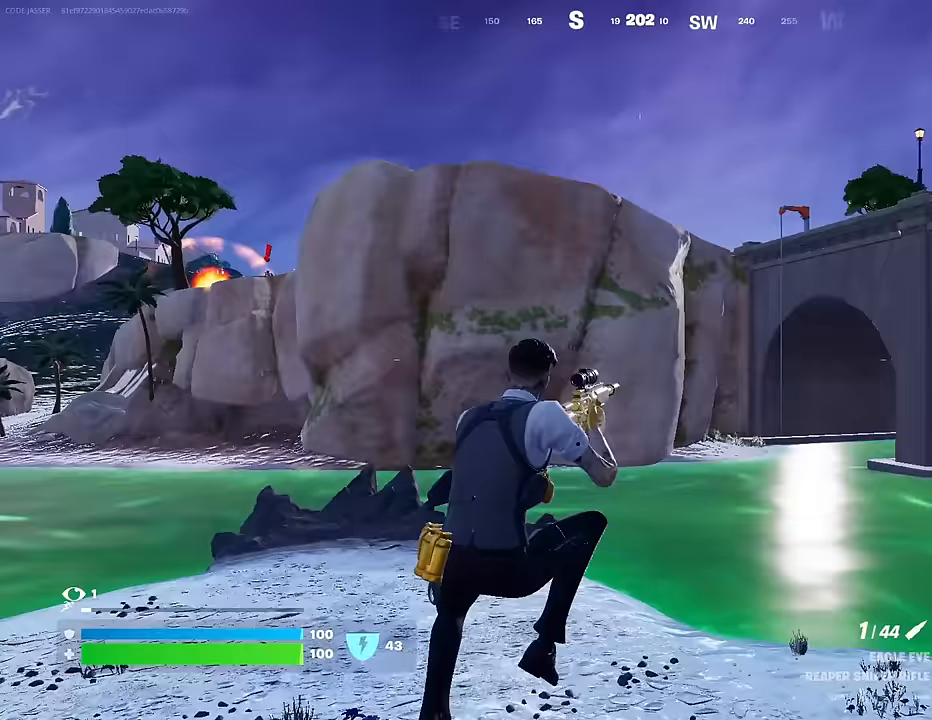
{"buttons": [], "left_stick": "up-right", "right_stick": "center", "events": [[150, "R3", "down"], [217, "R3", "up"], [300, "right_stick", "left"], [483, "right_stick", "center"]]}
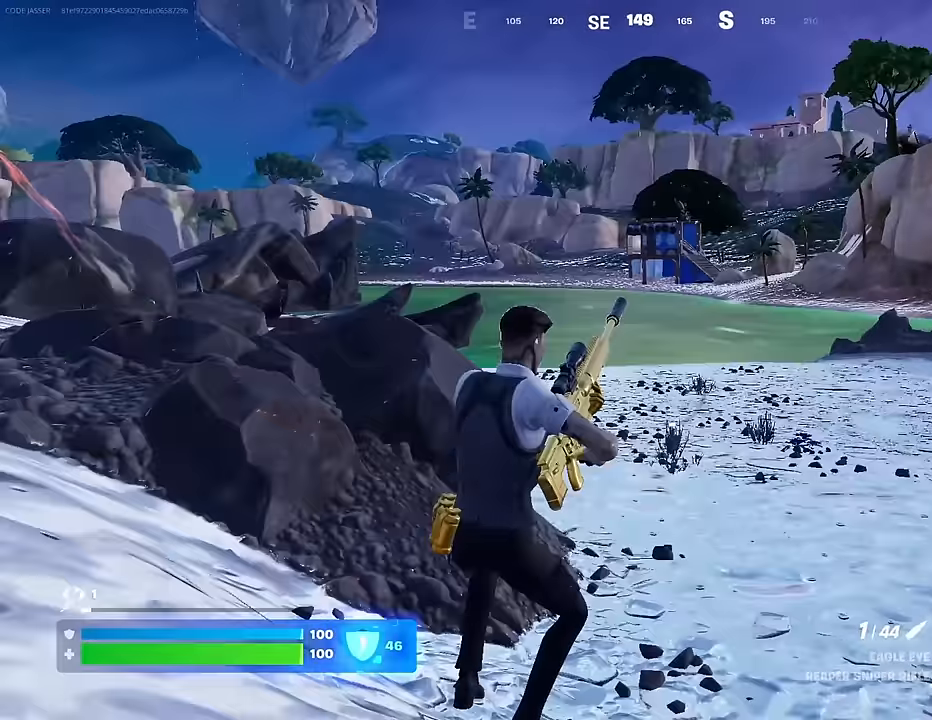
{"buttons": [], "left_stick": "right", "right_stick": "center", "events": [[167, "CROSS", "down"], [233, "CROSS", "up"], [283, "left_stick", "right"]]}
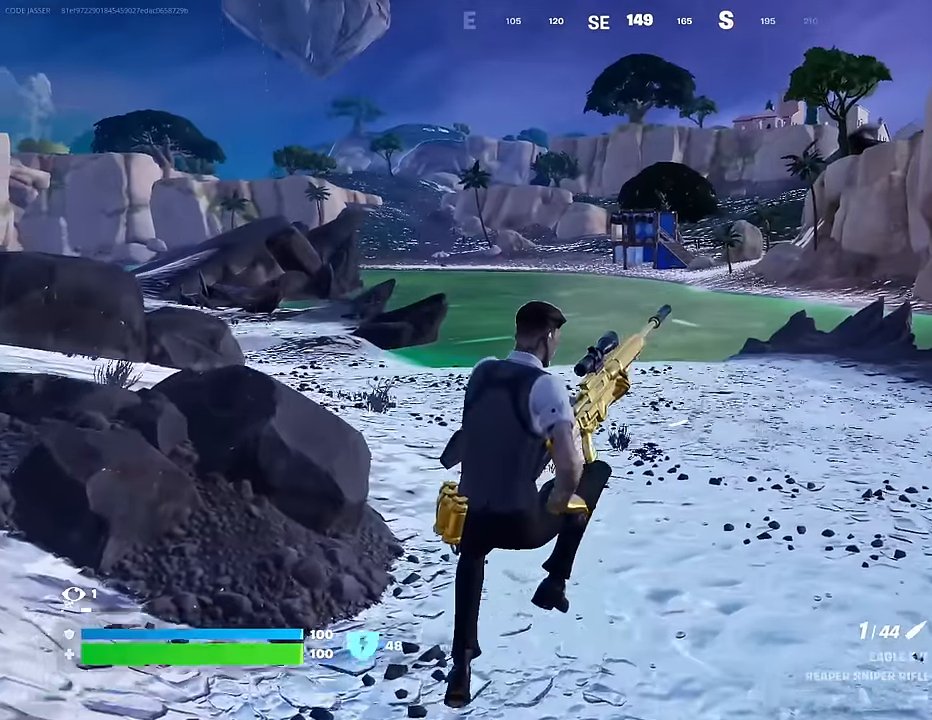
{"buttons": [], "left_stick": "right", "right_stick": "center", "events": [[333, "R3", "down"], [450, "R3", "up"]]}
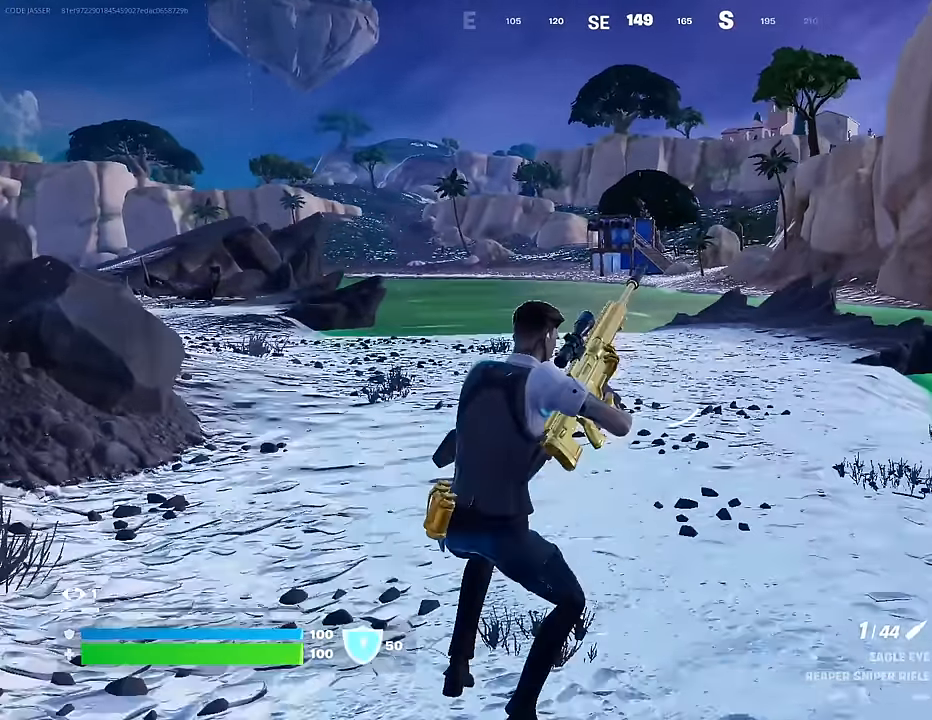
{"buttons": [], "left_stick": "up-right", "right_stick": "center", "events": [[33, "right_stick", "right"], [67, "left_stick", "up-right"], [317, "CROSS", "down"], [333, "right_stick", "center"], [367, "CROSS", "up"]]}
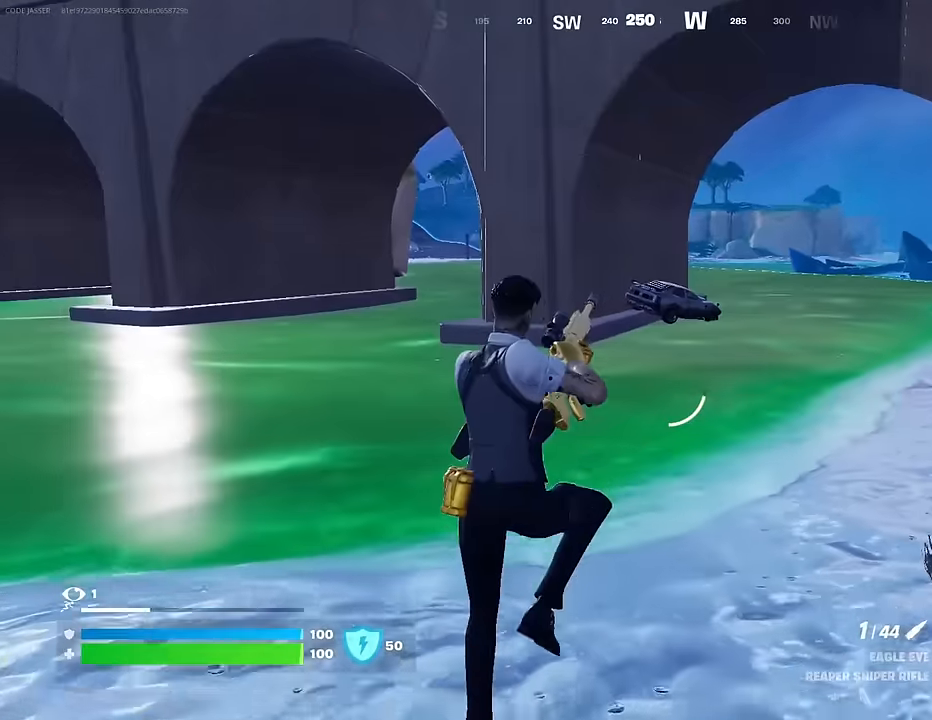
{"buttons": [], "left_stick": "up-right", "right_stick": "center", "events": []}
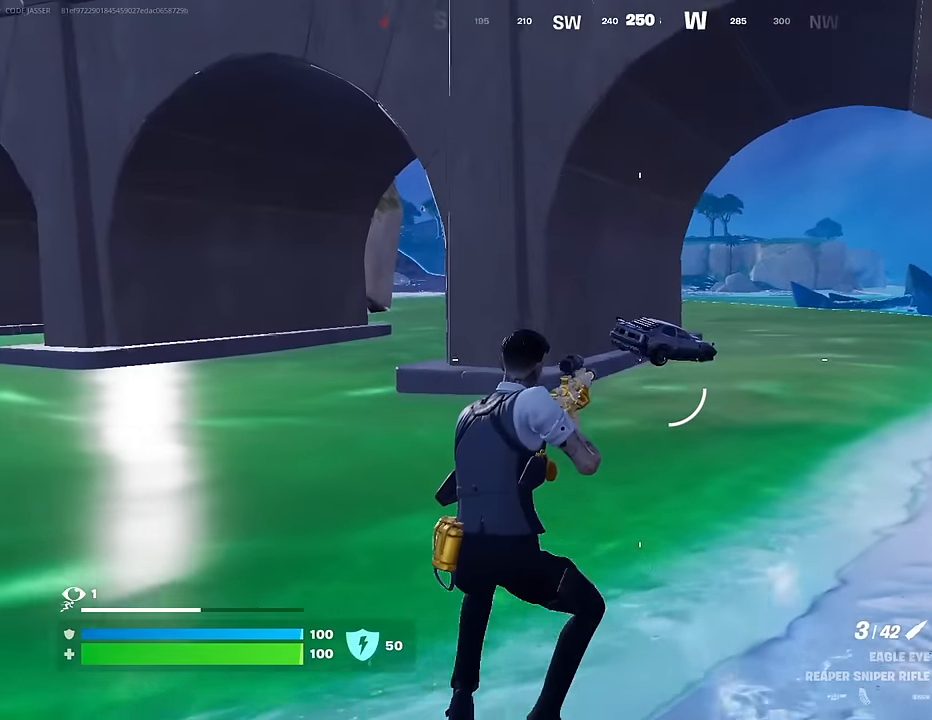
{"buttons": ["CROSS"], "left_stick": "up", "right_stick": "center", "events": [[67, "right_stick", "right"], [183, "left_stick", "up"], [183, "right_stick", "center"], [217, "L3", "down"], [333, "L3", "up"], [450, "CROSS", "down"]]}
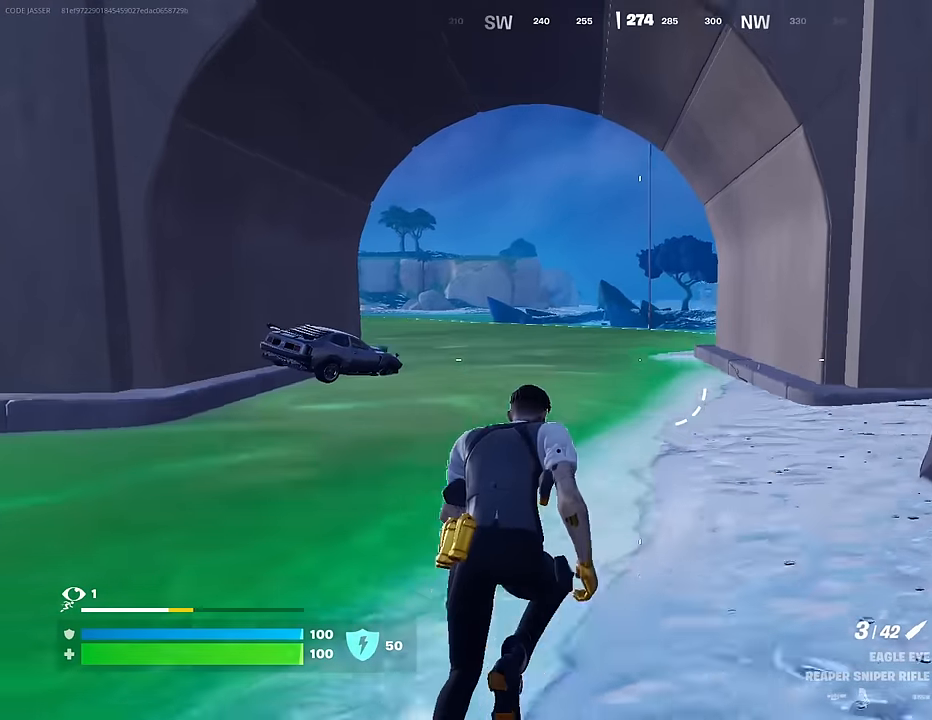
{"buttons": [], "left_stick": "up", "right_stick": "center", "events": [[33, "CROSS", "up"]]}
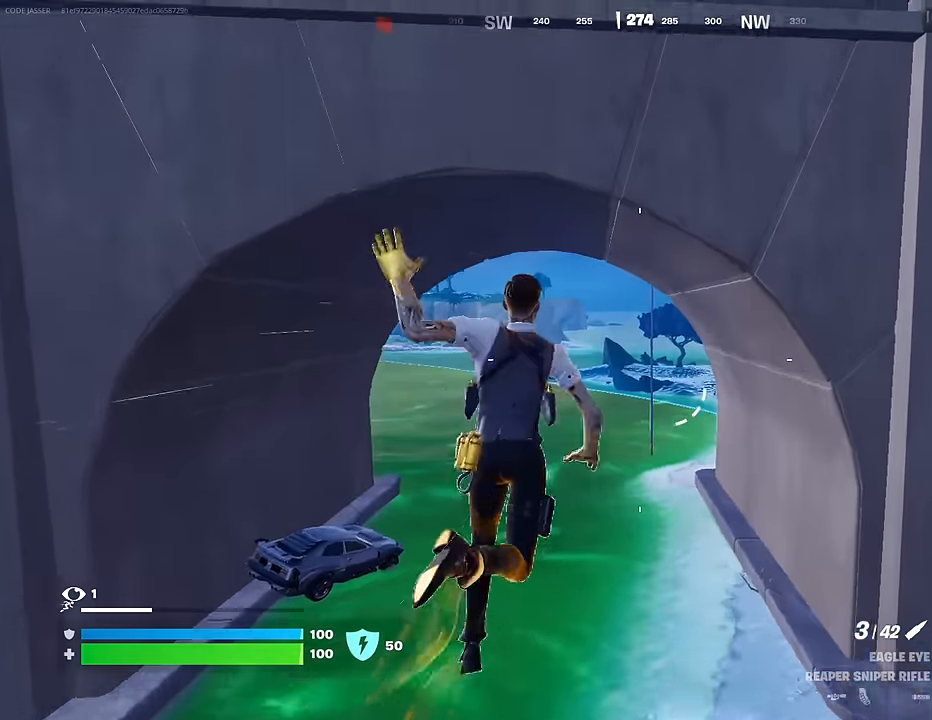
{"buttons": [], "left_stick": "up", "right_stick": "center", "events": []}
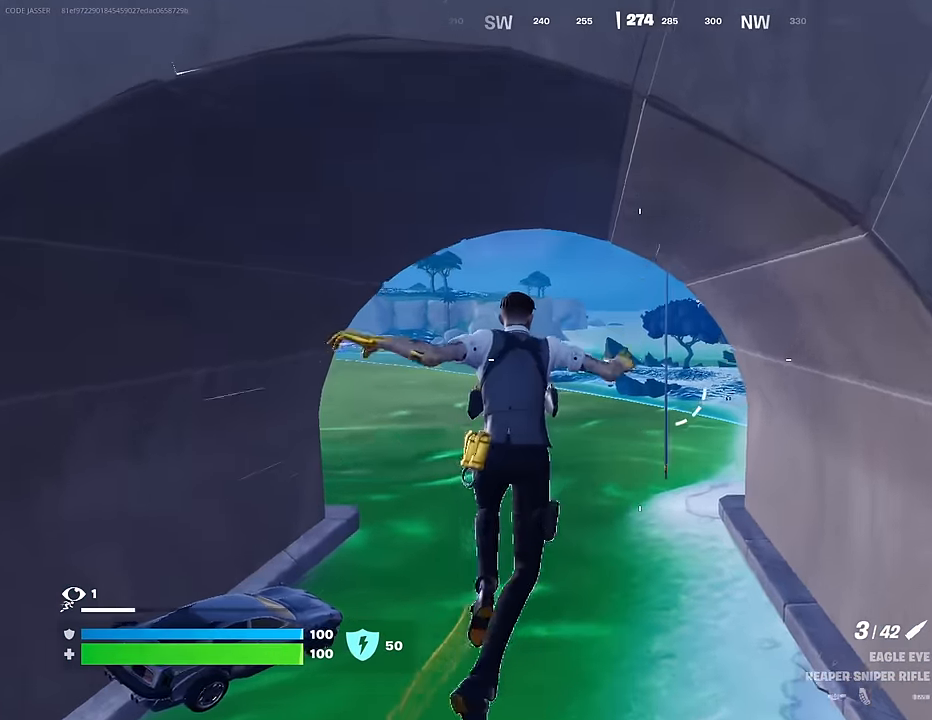
{"buttons": [], "left_stick": "up", "right_stick": "center", "events": []}
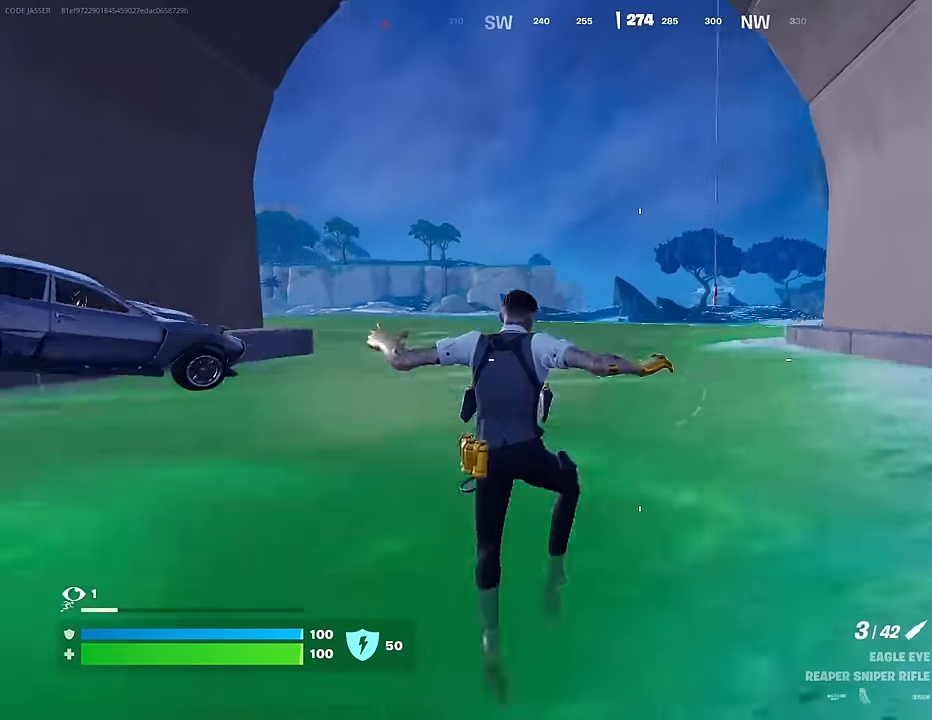
{"buttons": ["CROSS"], "left_stick": "up", "right_stick": "center", "events": [[467, "CROSS", "down"]]}
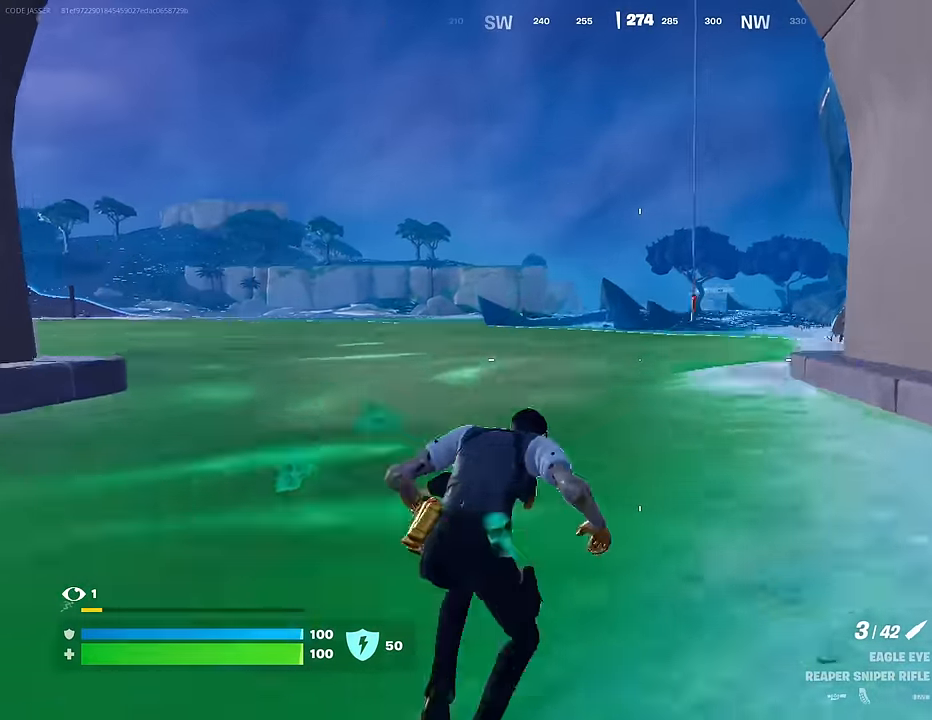
{"buttons": [], "left_stick": "up-right", "right_stick": "center", "events": [[83, "CROSS", "up"], [500, "left_stick", "up-right"]]}
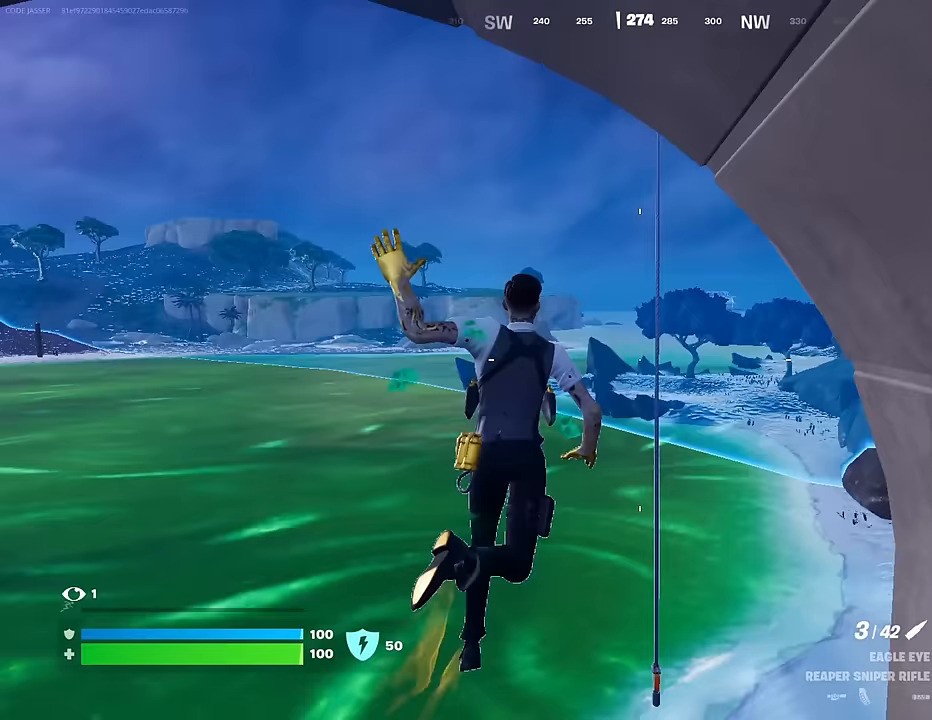
{"buttons": [], "left_stick": "up-left", "right_stick": "center", "events": [[150, "left_stick", "down-right"], [200, "left_stick", "center"], [200, "right_stick", "left"], [317, "left_stick", "up-right"], [467, "right_stick", "center"], [483, "left_stick", "up-left"]]}
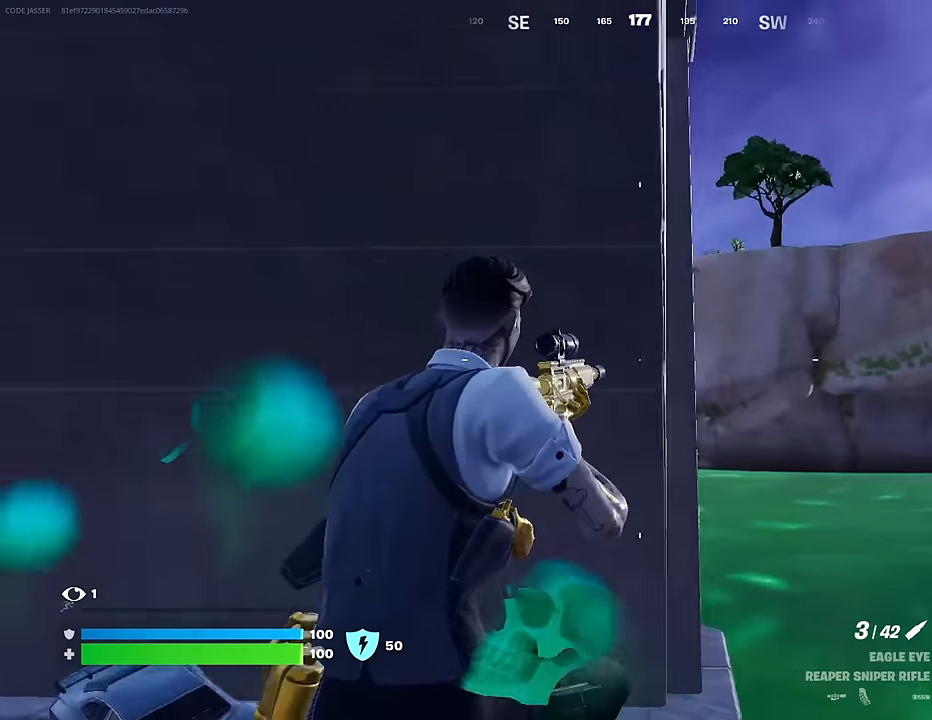
{"buttons": [], "left_stick": "left", "right_stick": "center", "events": [[117, "left_stick", "left"], [267, "right_stick", "left"], [383, "right_stick", "center"], [417, "SQUARE", "down"], [483, "SQUARE", "up"]]}
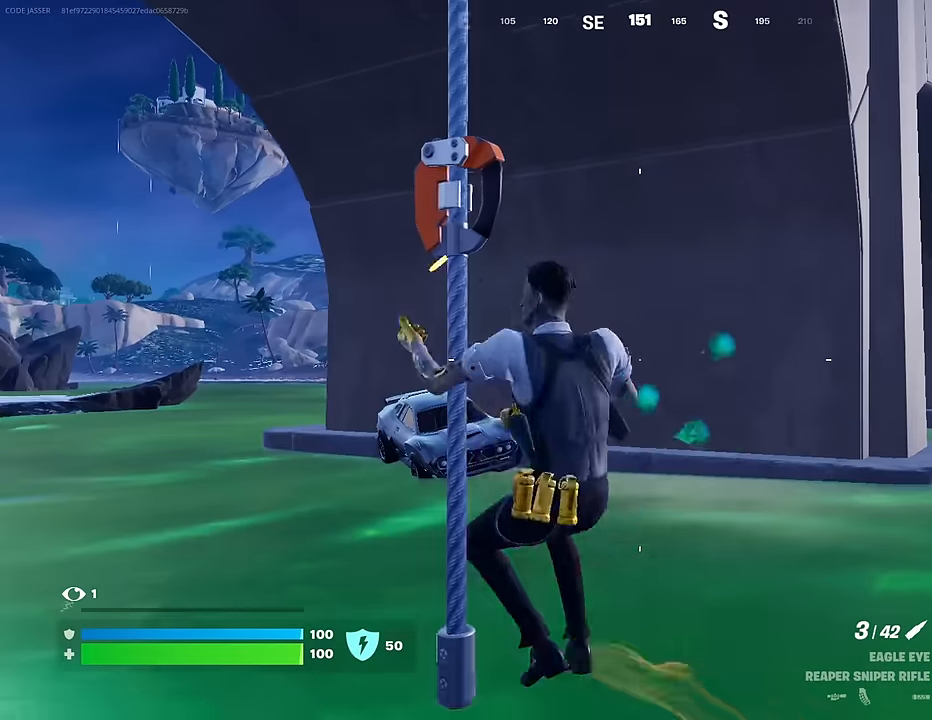
{"buttons": [], "left_stick": "up-left", "right_stick": "center", "events": [[100, "left_stick", "up-left"], [133, "right_stick", "up-right"], [250, "right_stick", "center"]]}
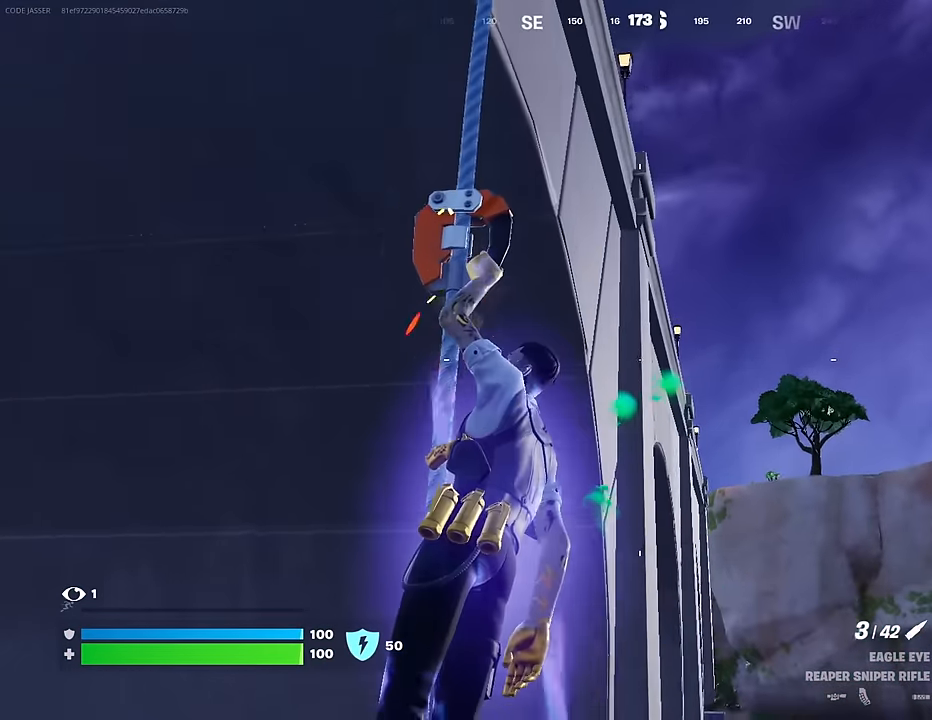
{"buttons": [], "left_stick": "up-left", "right_stick": "center", "events": [[17, "right_stick", "down"], [483, "right_stick", "center"]]}
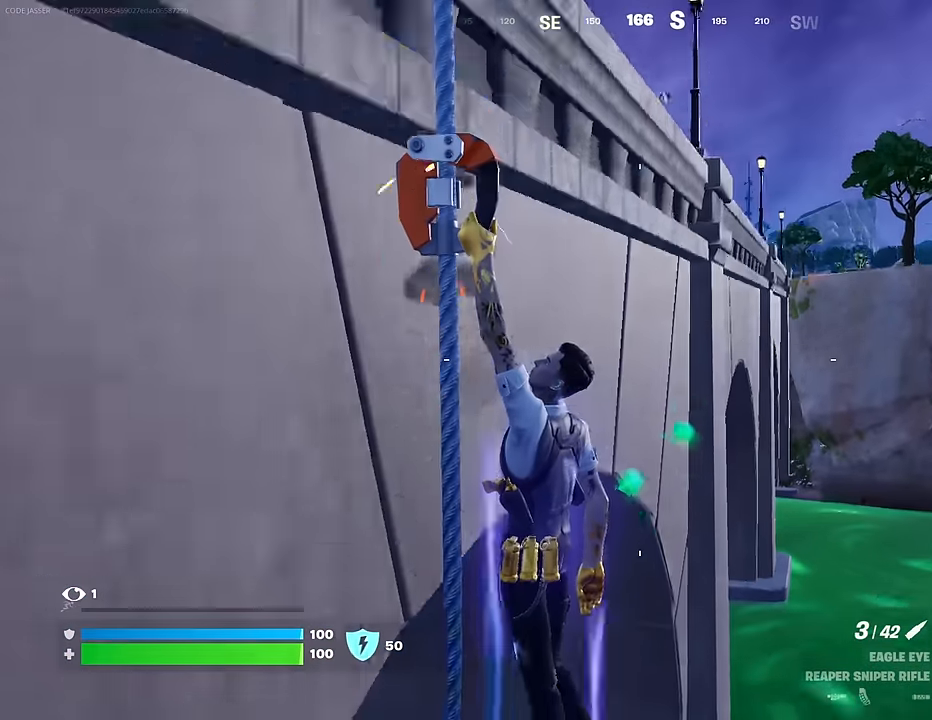
{"buttons": [], "left_stick": "up-left", "right_stick": "center", "events": []}
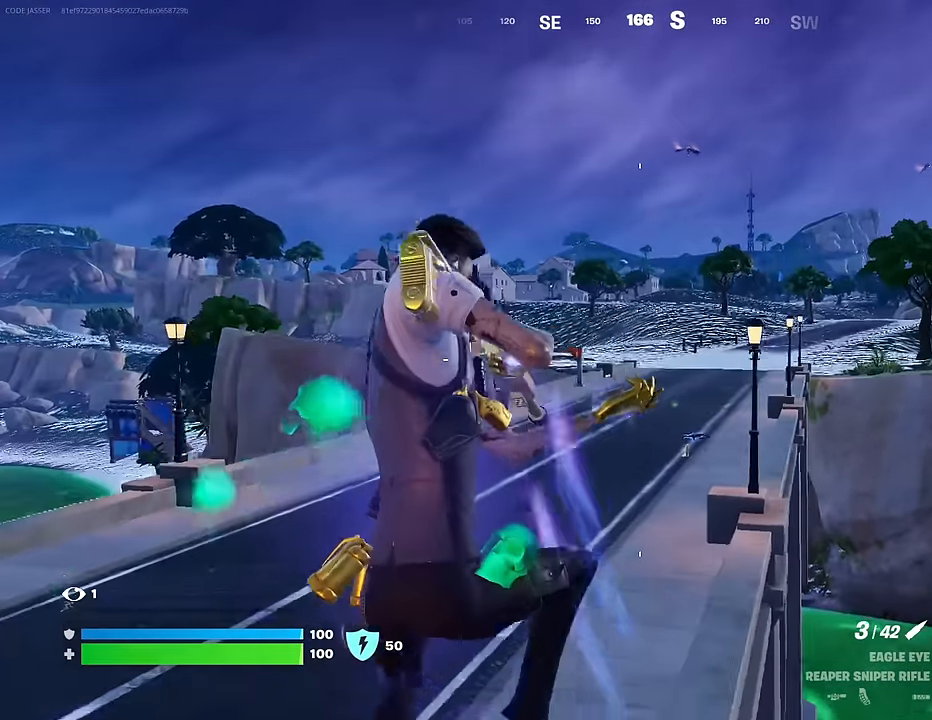
{"buttons": [], "left_stick": "up-left", "right_stick": "center", "events": []}
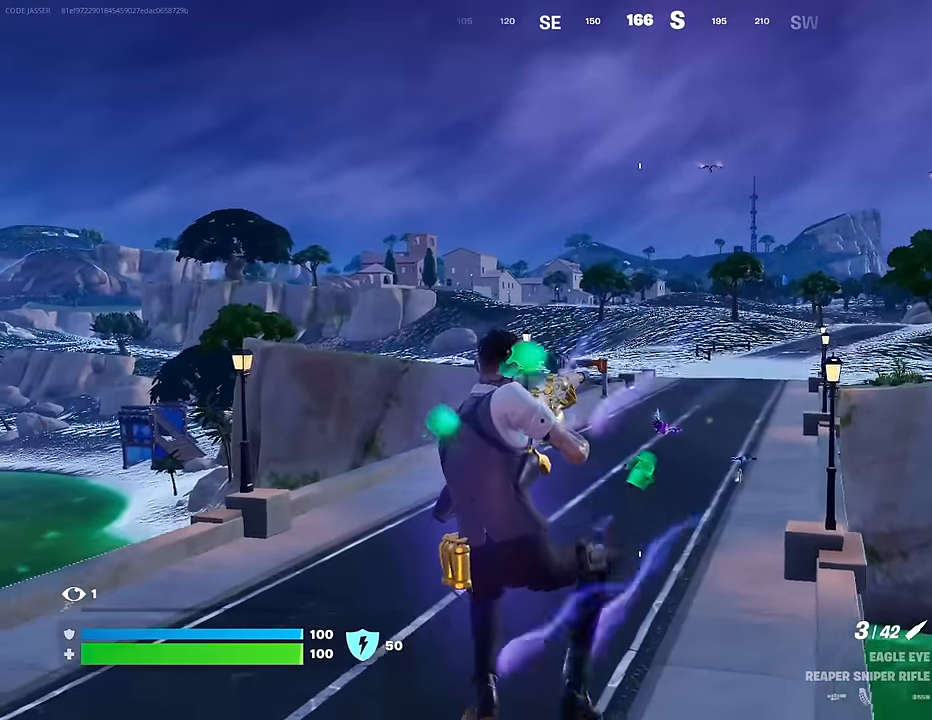
{"buttons": [], "left_stick": "up-left", "right_stick": "center", "events": [[167, "right_stick", "up-right"], [283, "right_stick", "center"]]}
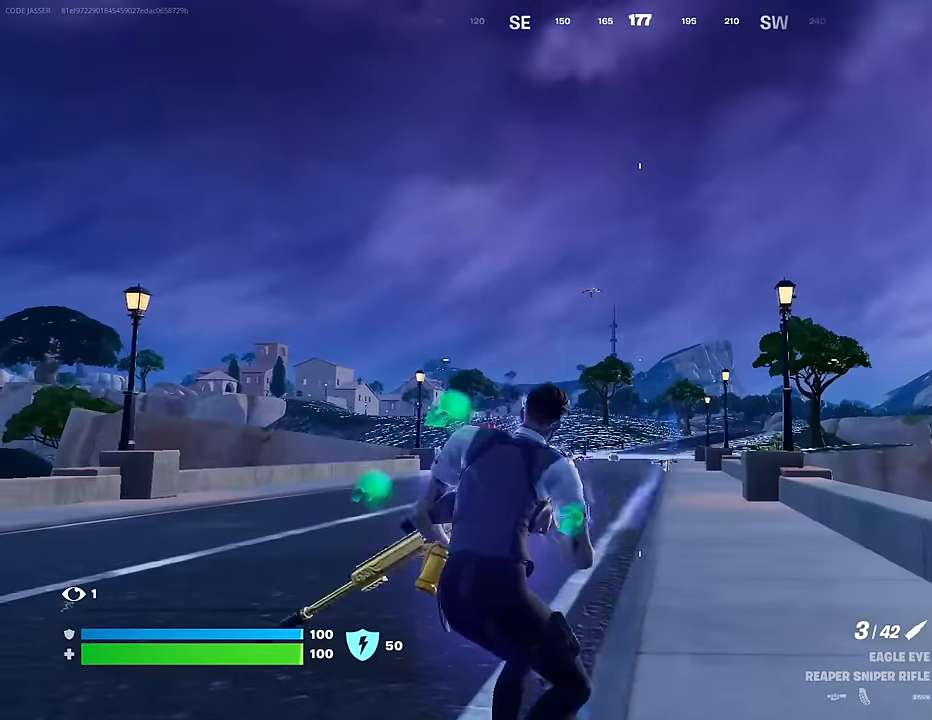
{"buttons": ["L2"], "left_stick": "up", "right_stick": "down-right", "events": [[50, "right_stick", "up-left"], [83, "L2", "down"], [100, "right_stick", "center"], [333, "left_stick", "up"], [350, "right_stick", "down-right"]]}
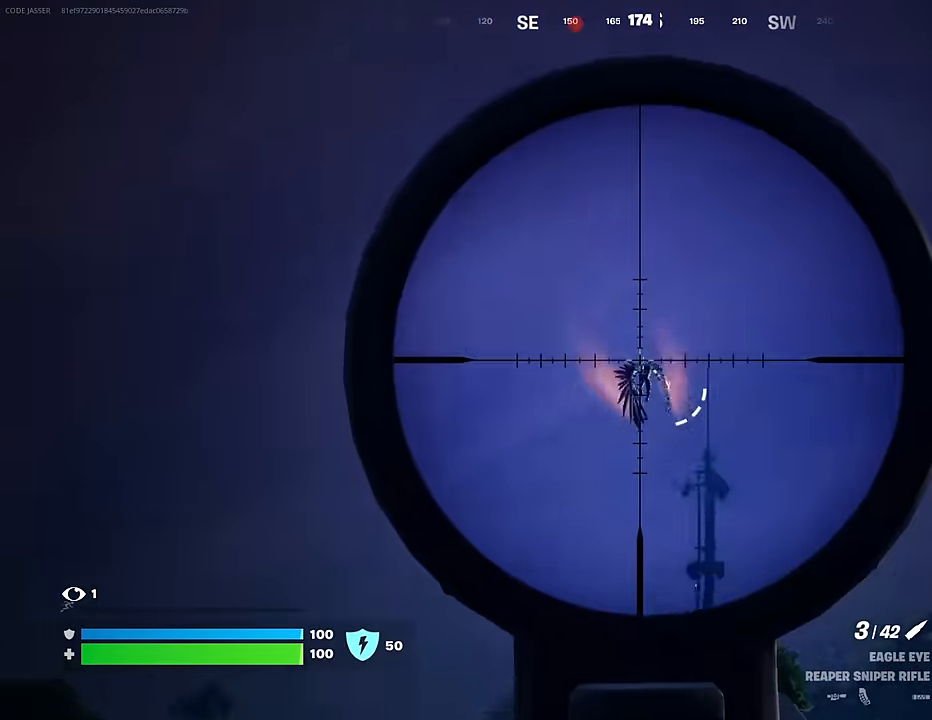
{"buttons": ["L2"], "left_stick": "up", "right_stick": "center", "events": [[333, "right_stick", "center"]]}
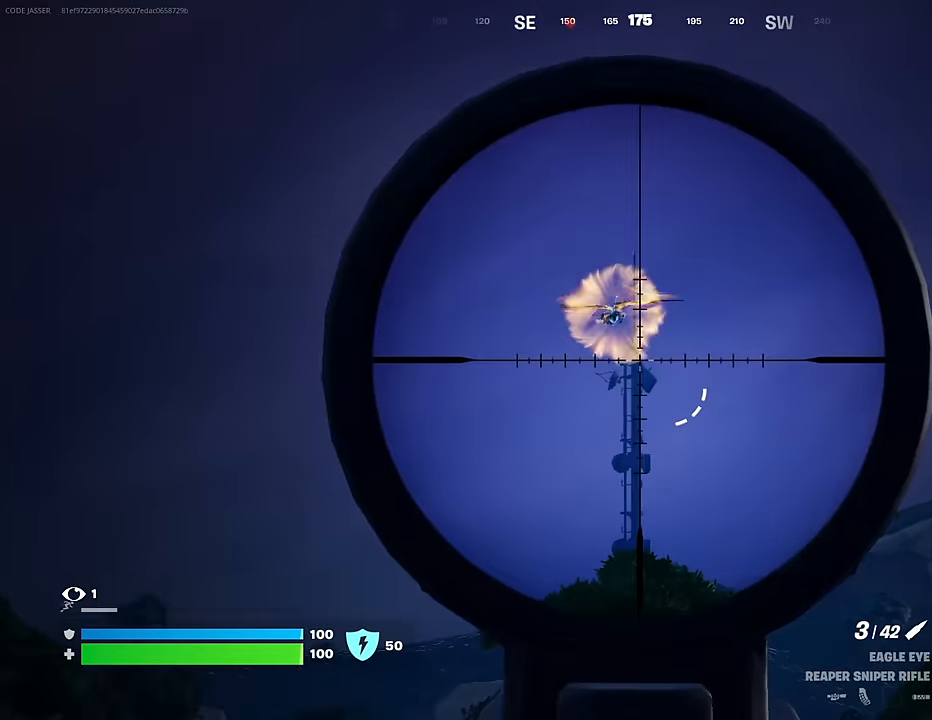
{"buttons": [], "left_stick": "up", "right_stick": "down", "events": [[33, "right_stick", "up"], [50, "left_stick", "up-left"], [83, "L3", "down"], [83, "R2", "down"], [100, "L2", "up"], [117, "right_stick", "down"], [167, "L3", "up"], [167, "R2", "up"], [417, "left_stick", "up"]]}